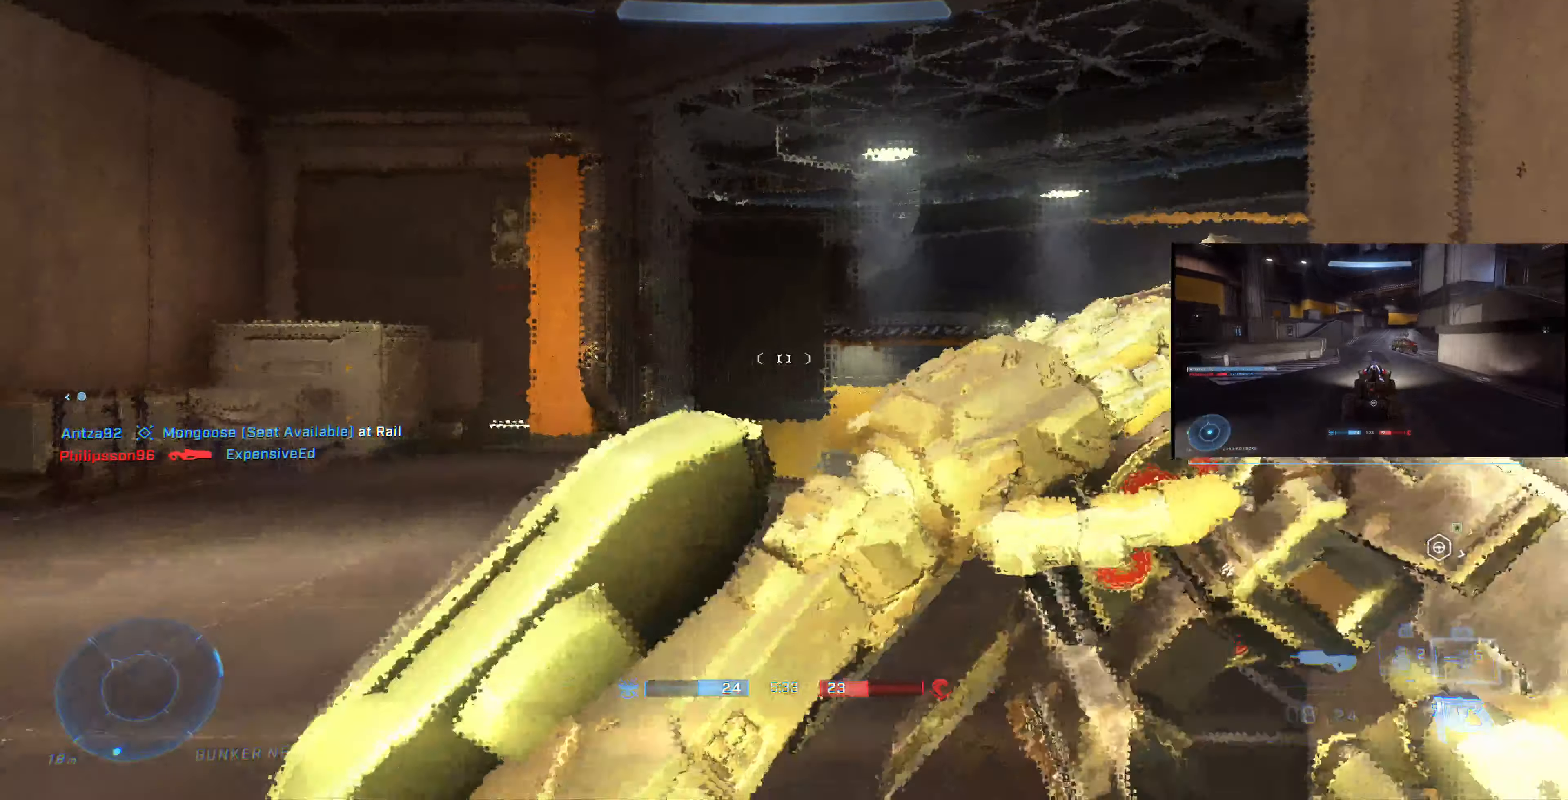
Gameplay with a controller (PlayStation layout); each line is a JSON object with the inputs held at the frame after it. "events" lists button and stick changes between this image and that frame as [ms after this image, input, new state], when the widget could be followed in between.
{"buttons": [], "left_stick": "up-left", "right_stick": "right", "events": [[467, "right_stick", "right"], [500, "left_stick", "up-left"]]}
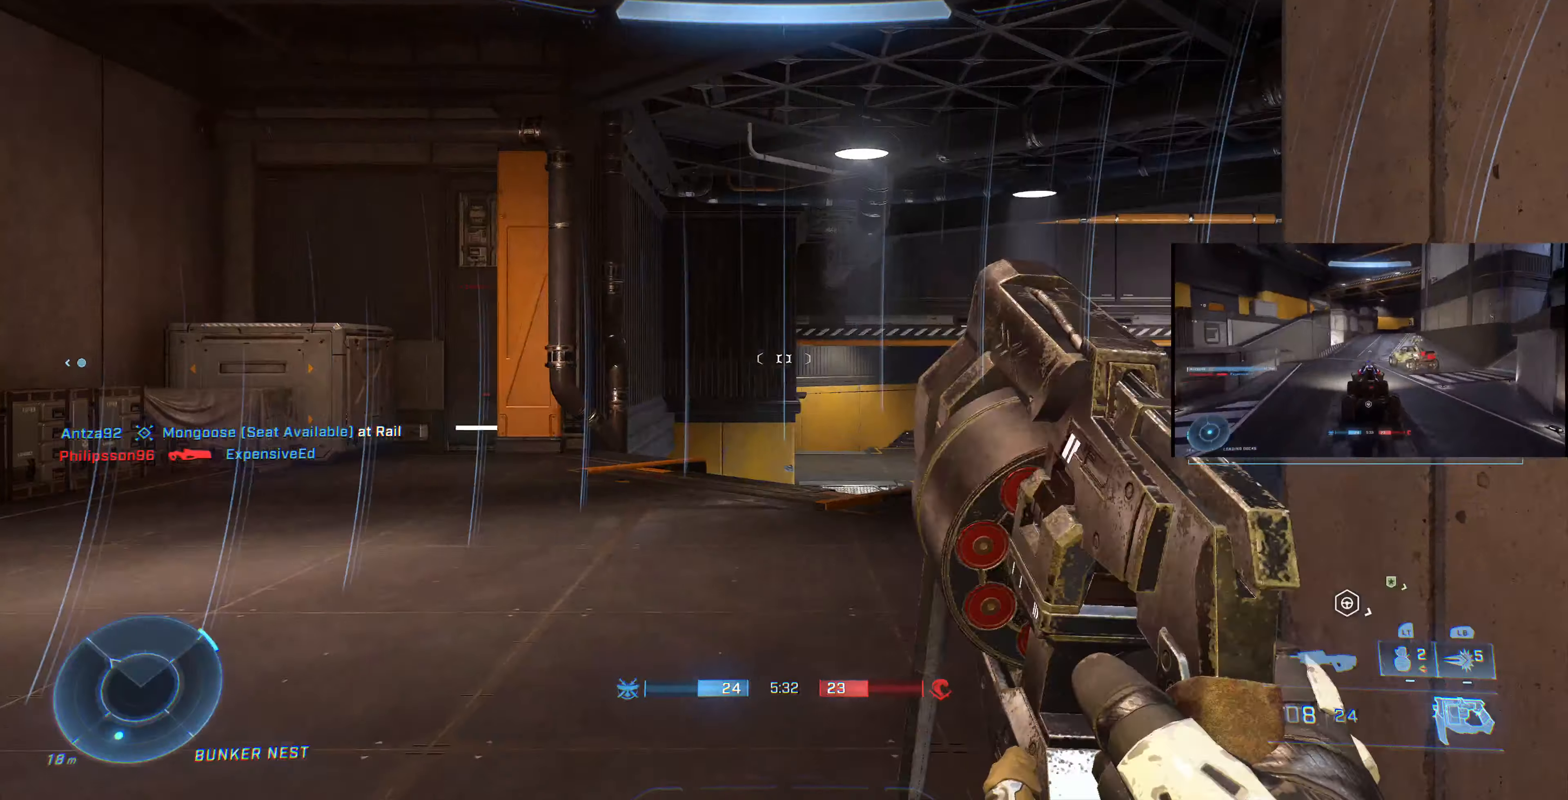
{"buttons": [], "left_stick": "up-left", "right_stick": "center", "events": [[233, "right_stick", "center"], [333, "TRIANGLE", "down"], [433, "TRIANGLE", "up"]]}
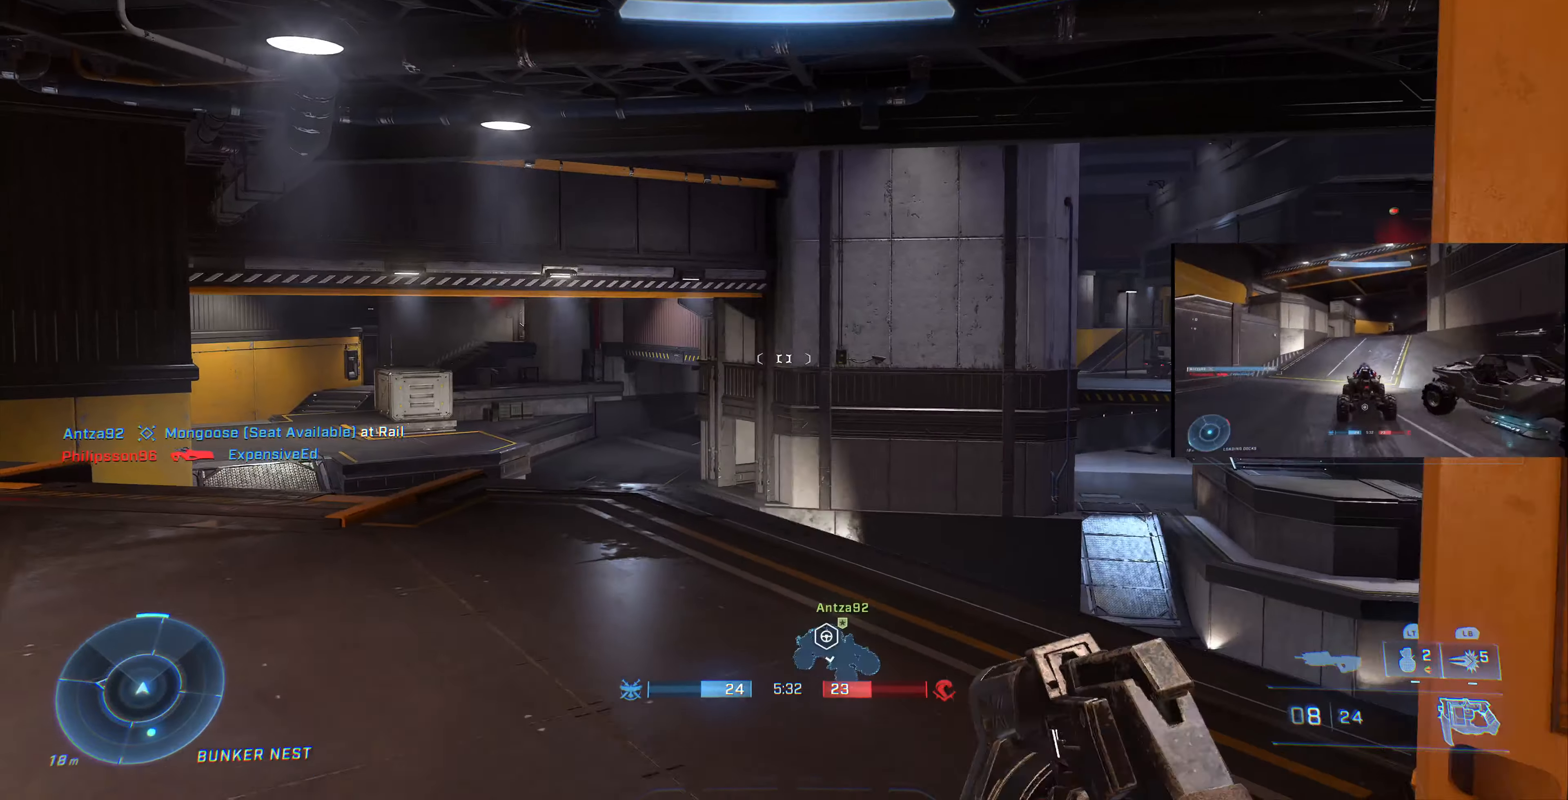
{"buttons": [], "left_stick": "up-left", "right_stick": "center", "events": [[167, "right_stick", "up-right"], [267, "right_stick", "center"], [366, "SQUARE", "down"], [433, "SQUARE", "up"]]}
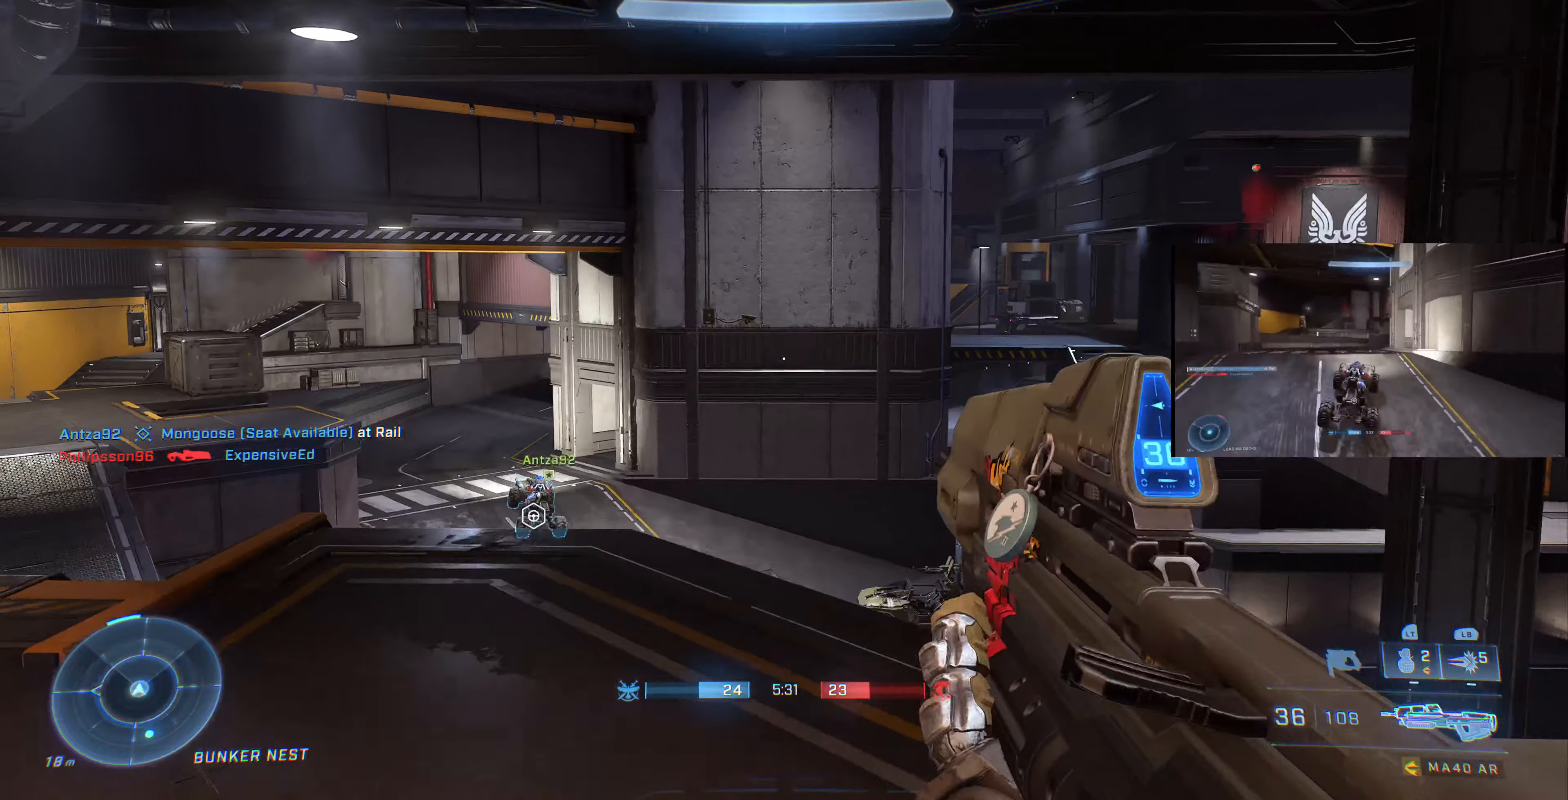
{"buttons": [], "left_stick": "left", "right_stick": "up-right", "events": [[133, "right_stick", "up-right"], [366, "left_stick", "left"]]}
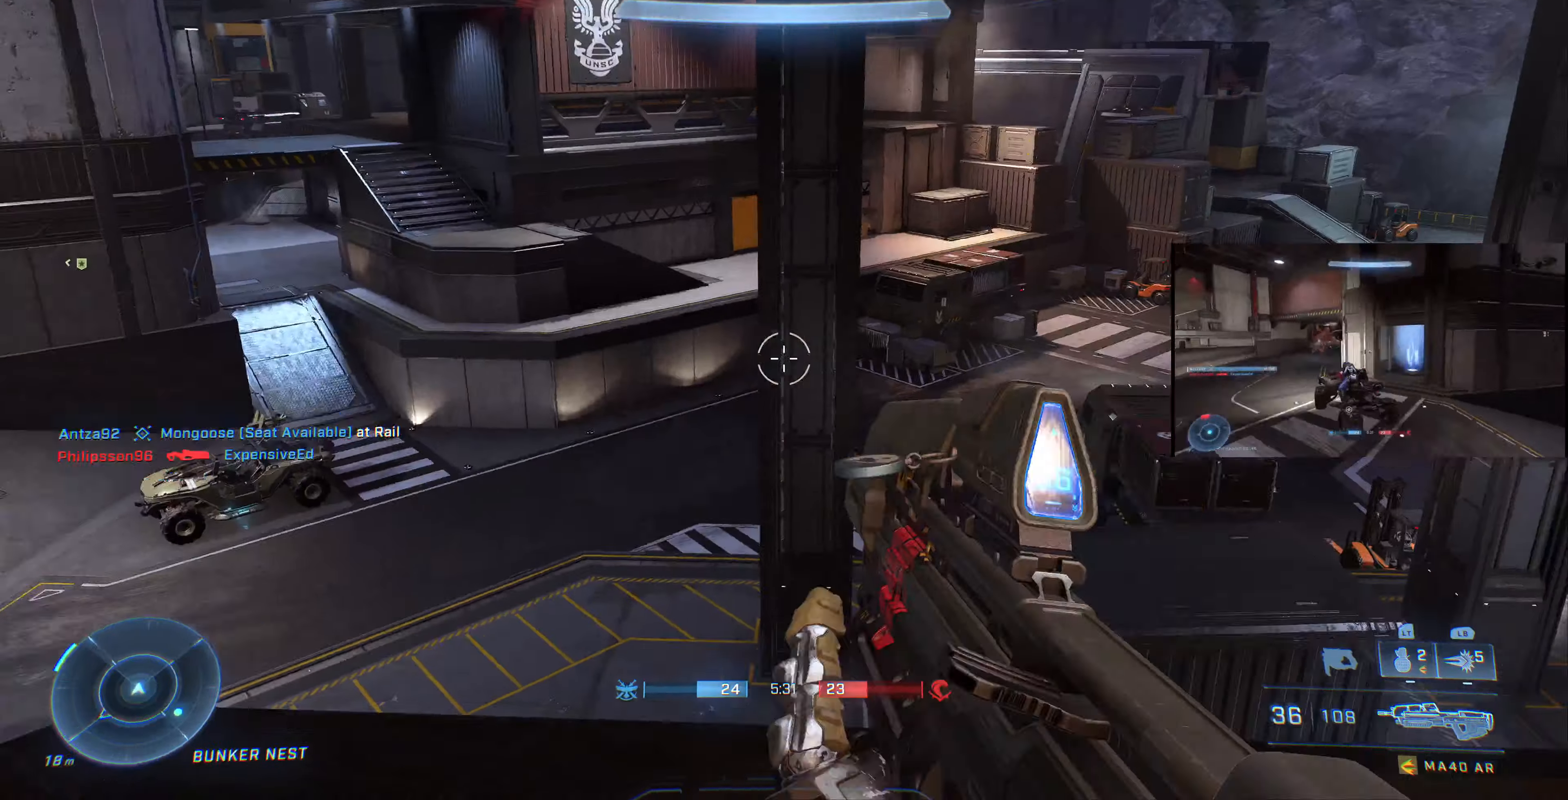
{"buttons": [], "left_stick": "center", "right_stick": "center", "events": [[33, "right_stick", "center"], [233, "left_stick", "center"], [233, "right_stick", "right"], [433, "right_stick", "center"]]}
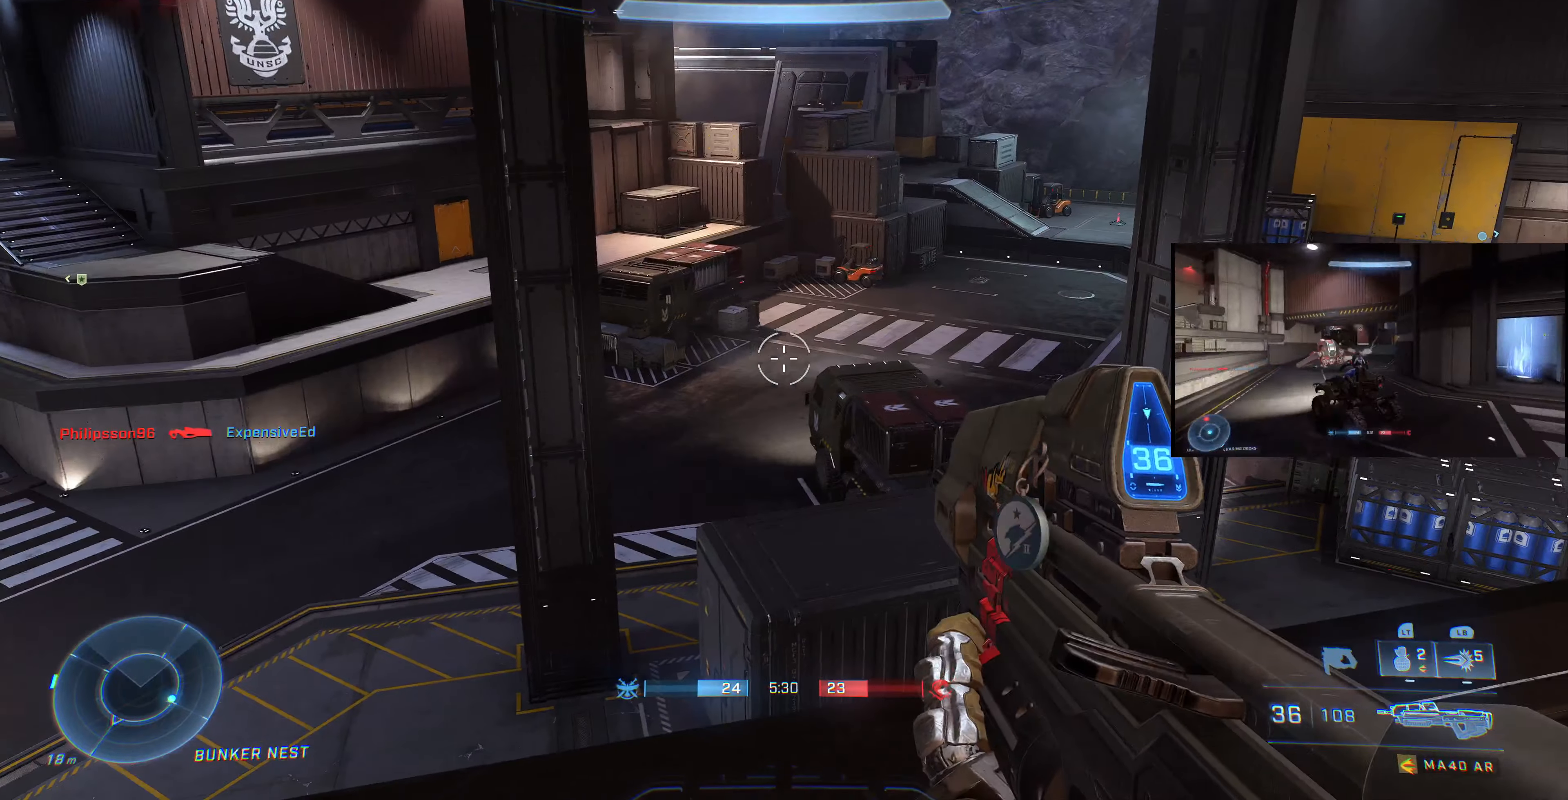
{"buttons": [], "left_stick": "left", "right_stick": "left", "events": [[166, "left_stick", "left"], [200, "right_stick", "up-right"], [300, "right_stick", "center"], [500, "right_stick", "left"]]}
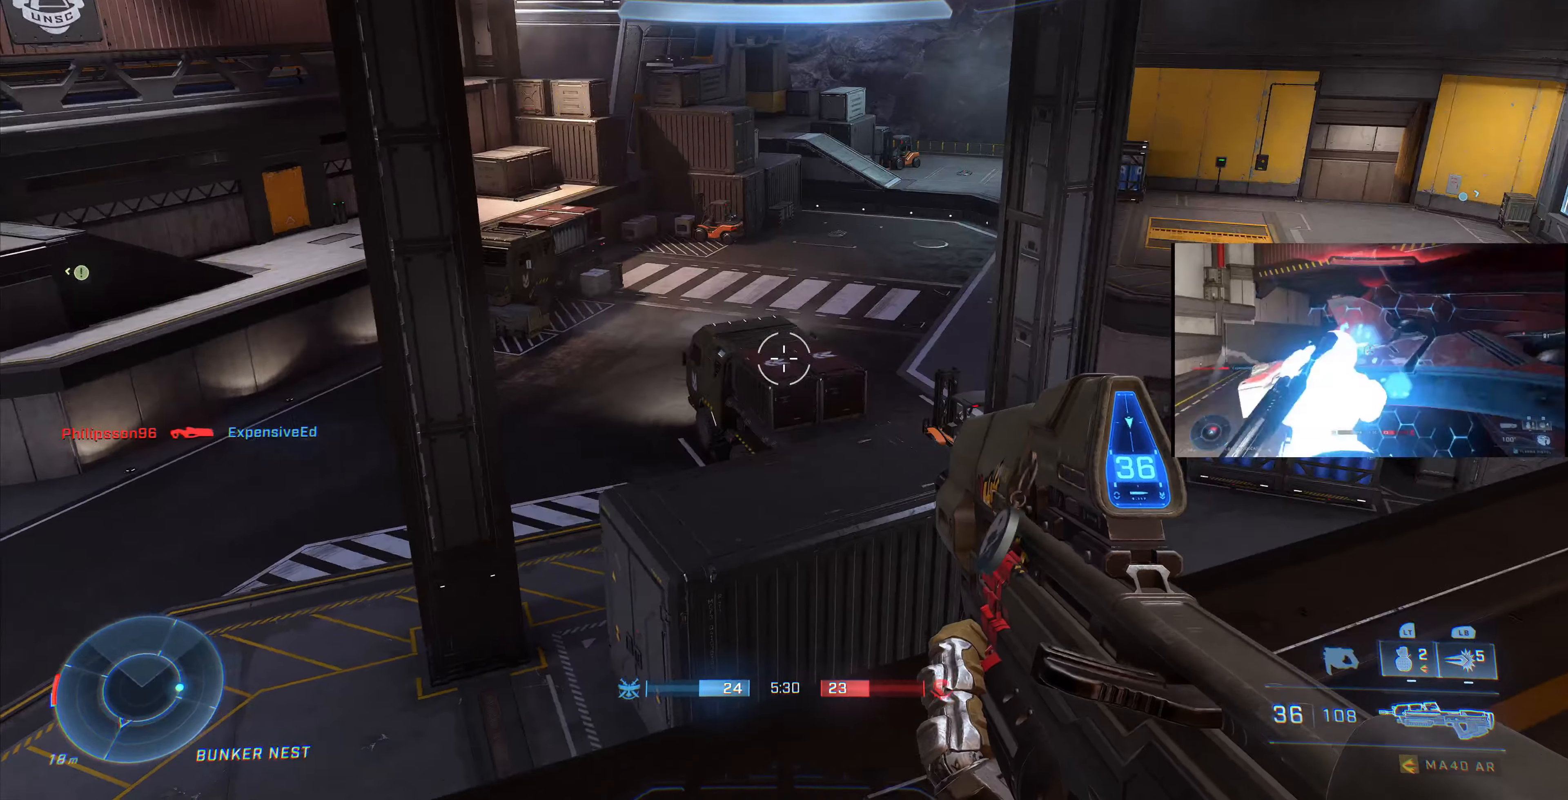
{"buttons": [], "left_stick": "center", "right_stick": "center", "events": [[66, "left_stick", "center"], [166, "left_stick", "down"], [466, "right_stick", "center"], [500, "left_stick", "center"]]}
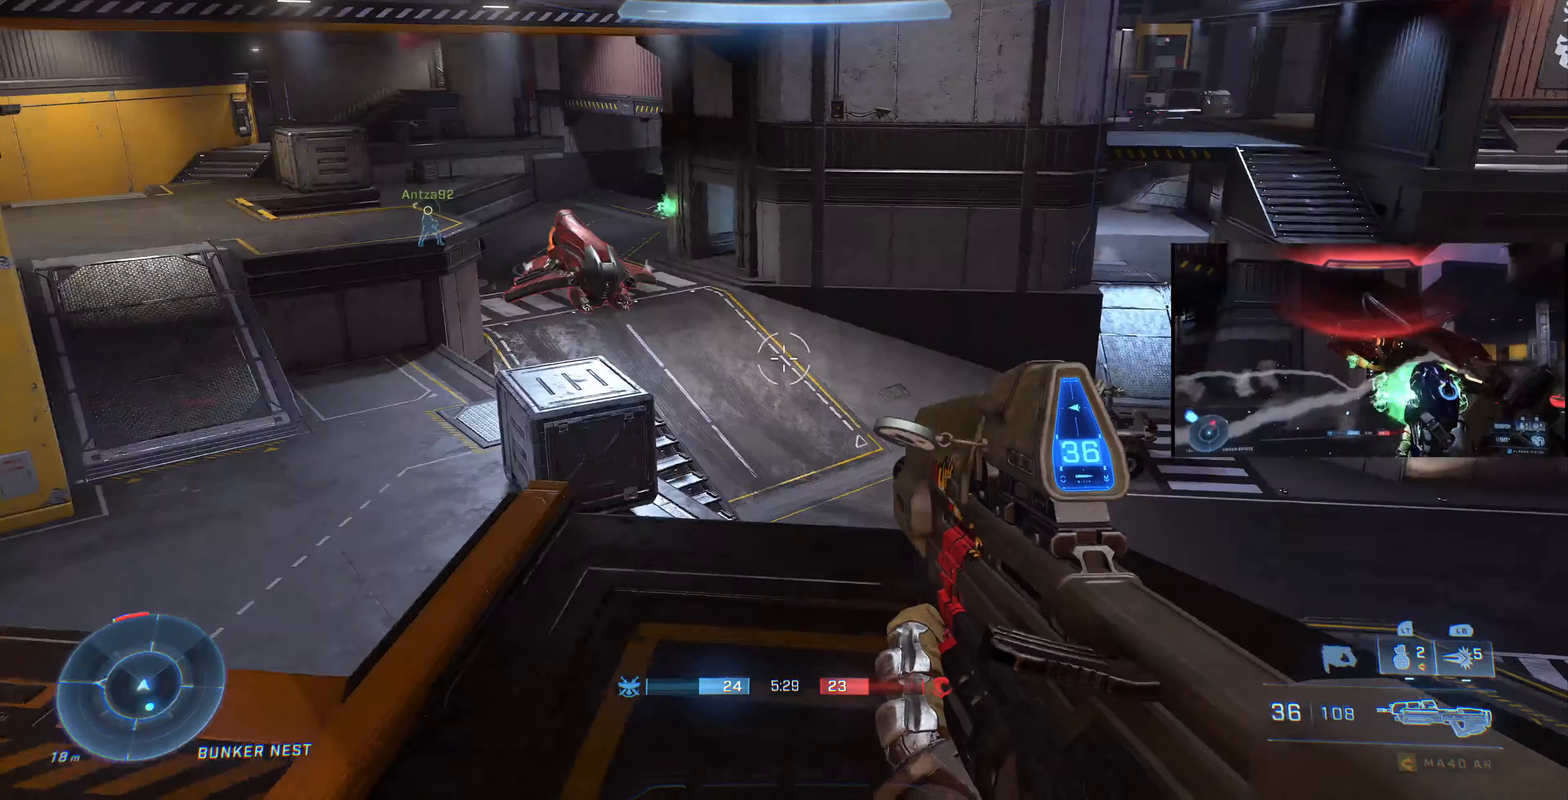
{"buttons": [], "left_stick": "up", "right_stick": "center", "events": [[200, "left_stick", "up"]]}
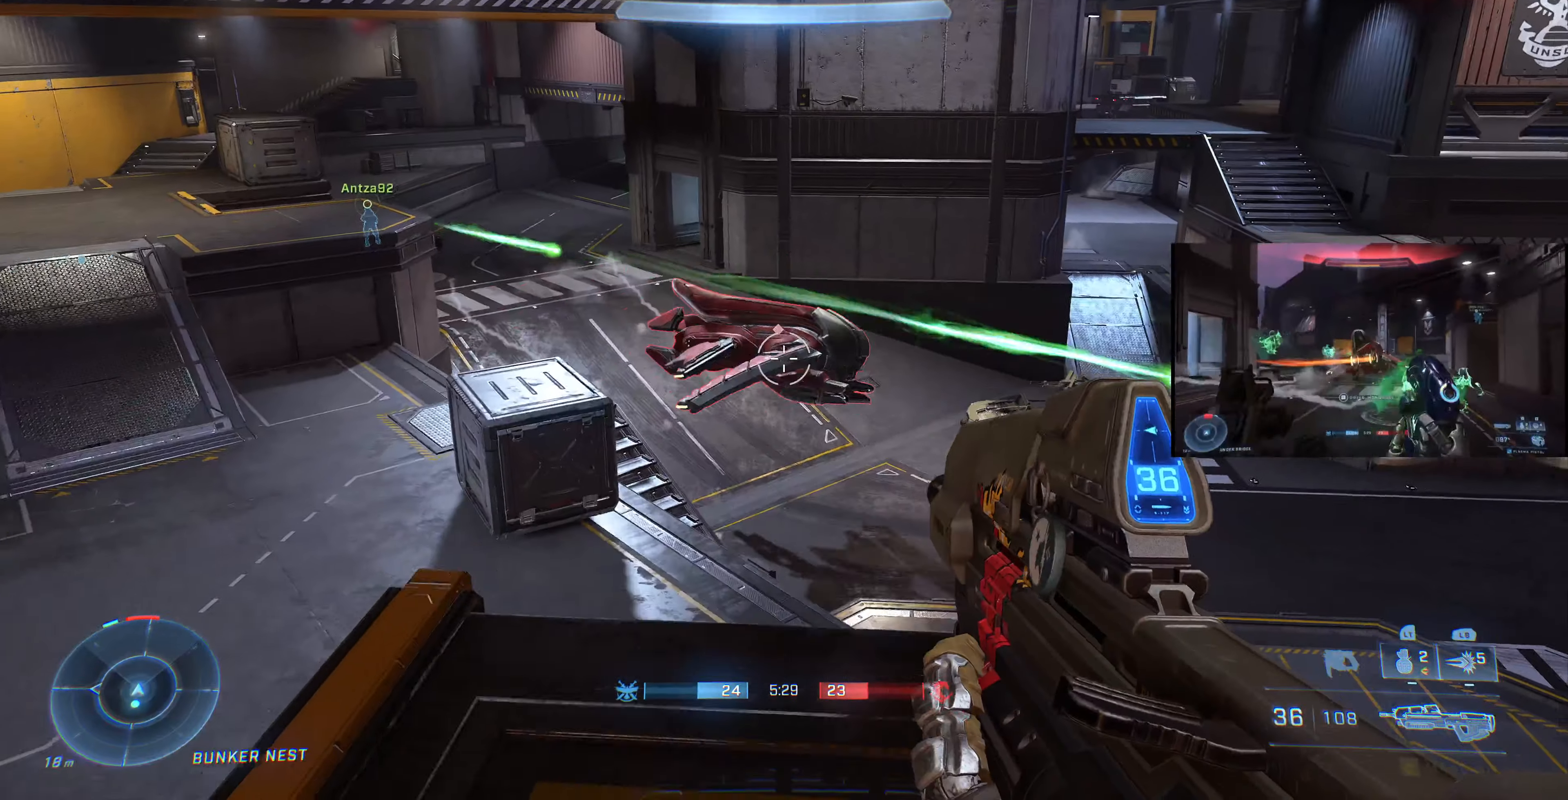
{"buttons": ["R2"], "left_stick": "up-left", "right_stick": "right", "events": [[100, "right_stick", "up-right"], [166, "R2", "down"], [200, "right_stick", "down-right"], [300, "right_stick", "center"], [400, "right_stick", "right"], [500, "left_stick", "up-left"]]}
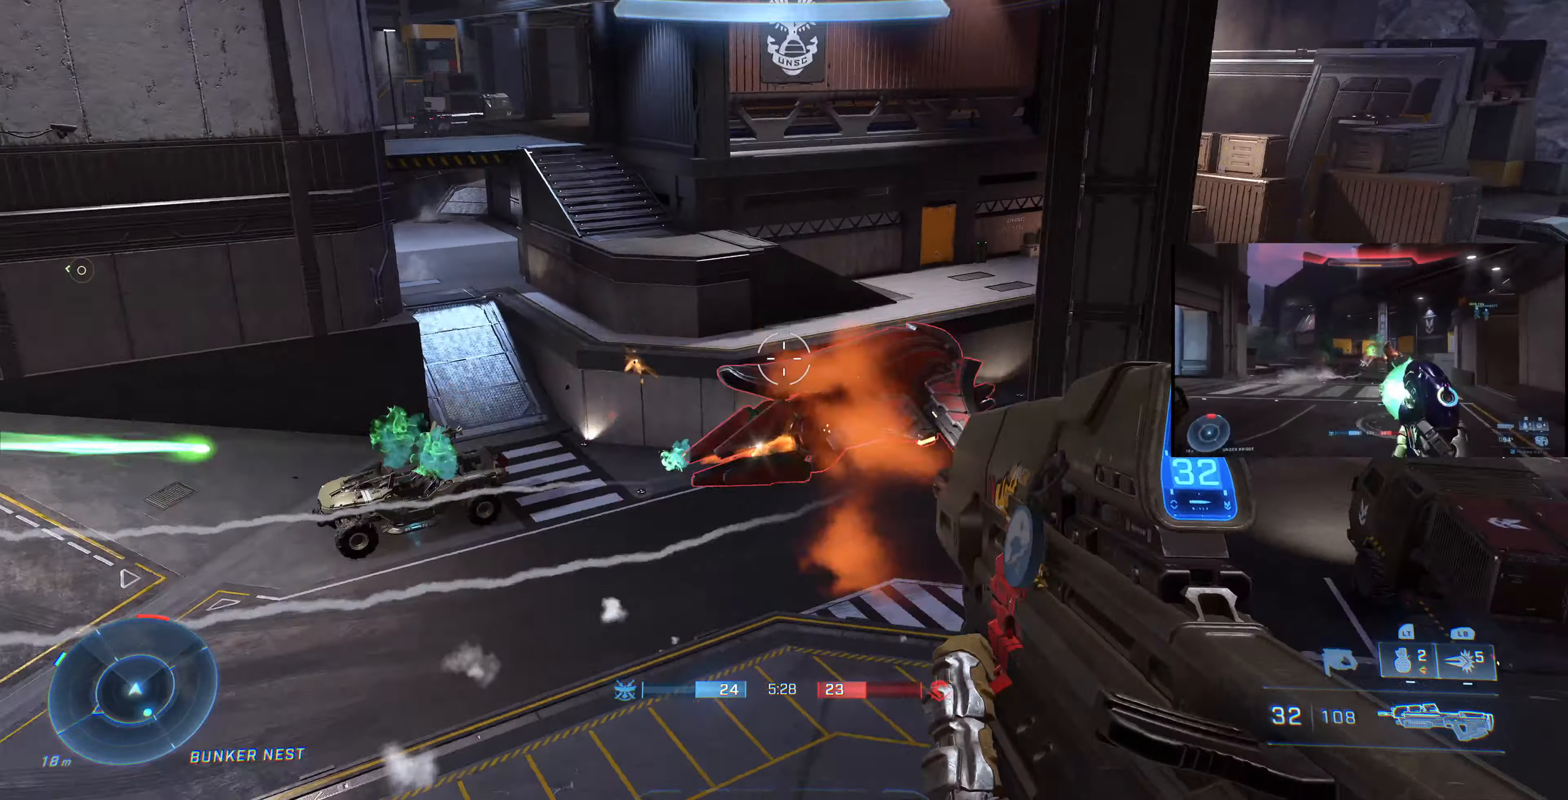
{"buttons": [], "left_stick": "up-left", "right_stick": "center", "events": [[100, "right_stick", "center"], [200, "right_stick", "down-right"], [466, "R2", "up"], [466, "right_stick", "center"]]}
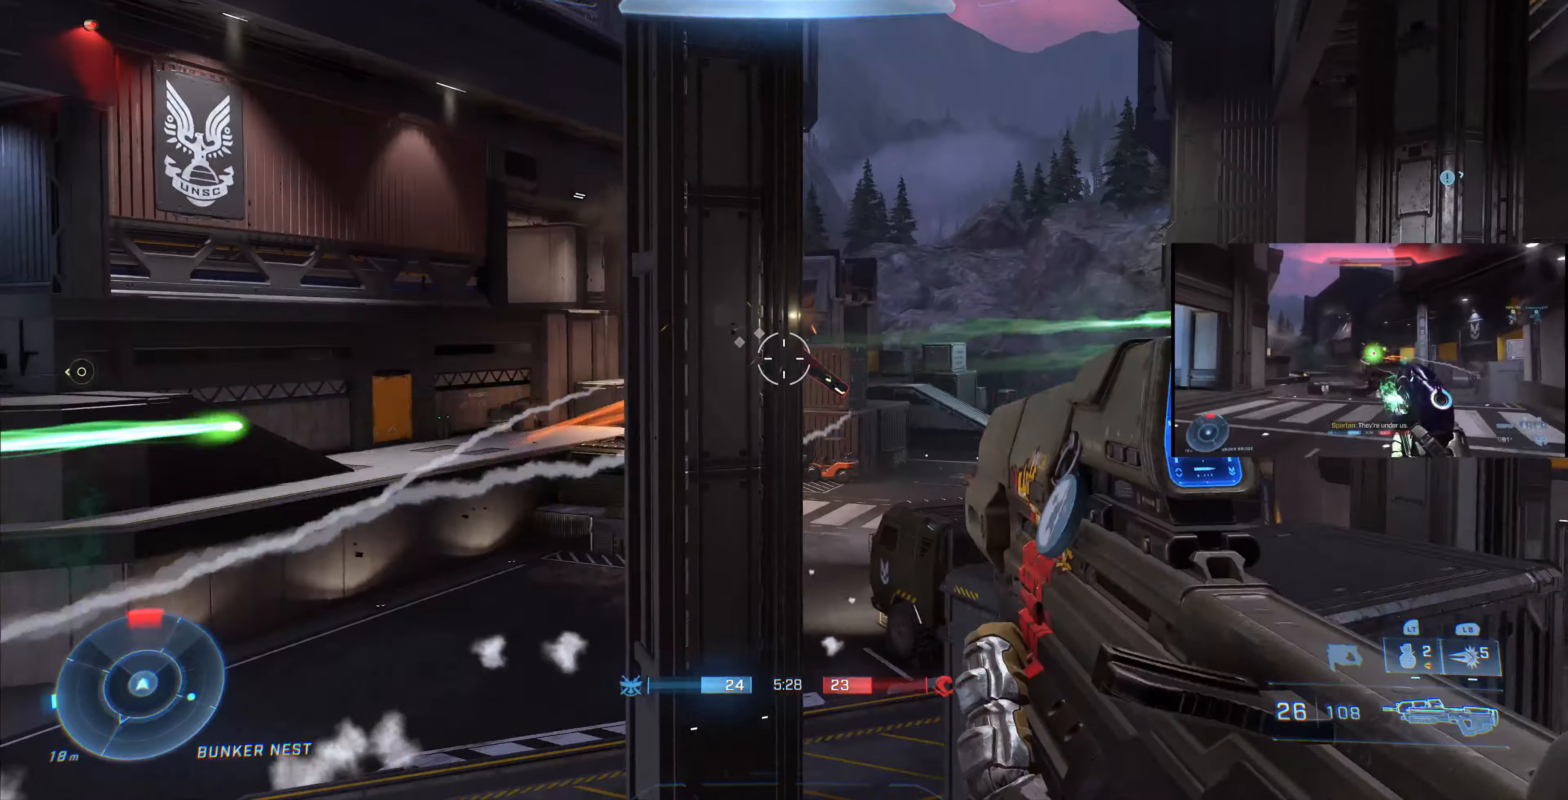
{"buttons": [], "left_stick": "up-left", "right_stick": "down-right", "events": [[166, "right_stick", "down-right"], [300, "right_stick", "center"], [400, "right_stick", "down-right"]]}
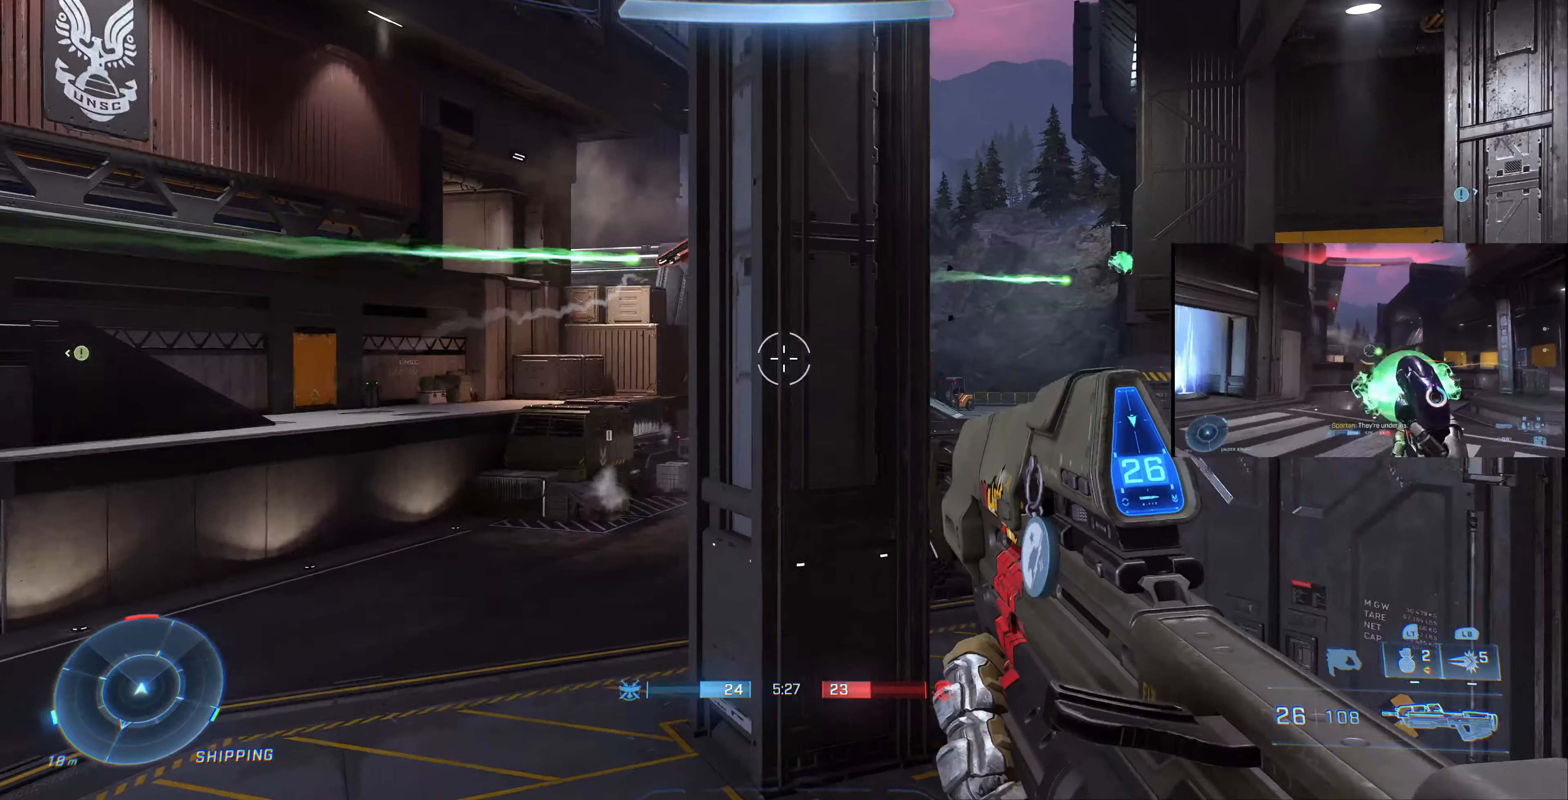
{"buttons": [], "left_stick": "up-left", "right_stick": "down-left", "events": [[100, "right_stick", "center"], [333, "right_stick", "down"], [400, "right_stick", "down-left"]]}
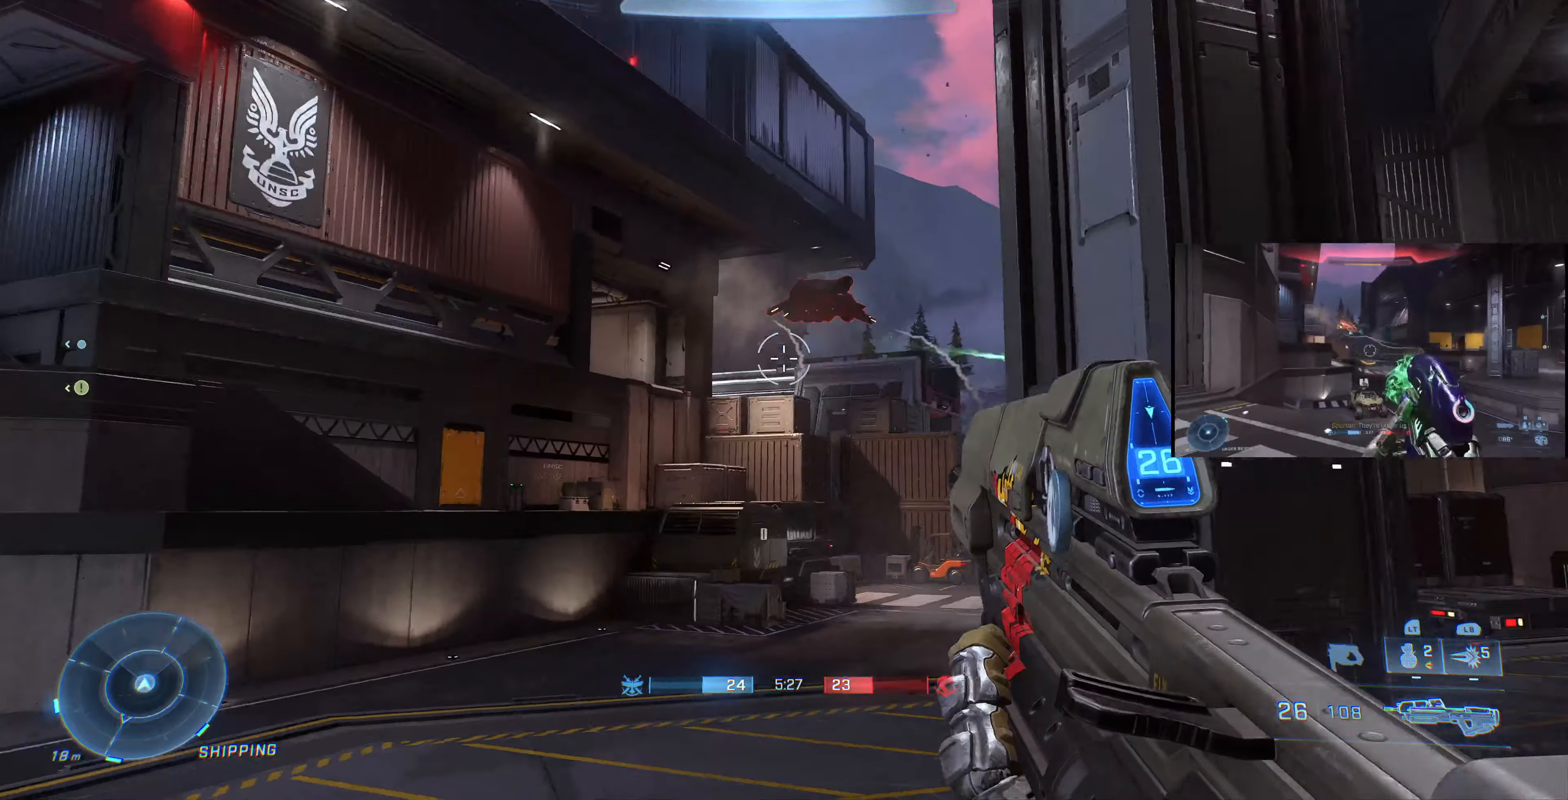
{"buttons": ["R2"], "left_stick": "up", "right_stick": "up-left", "events": [[33, "R2", "down"], [33, "right_stick", "center"], [100, "left_stick", "up"], [133, "right_stick", "down"], [300, "right_stick", "down-right"], [433, "right_stick", "center"], [500, "right_stick", "up-left"]]}
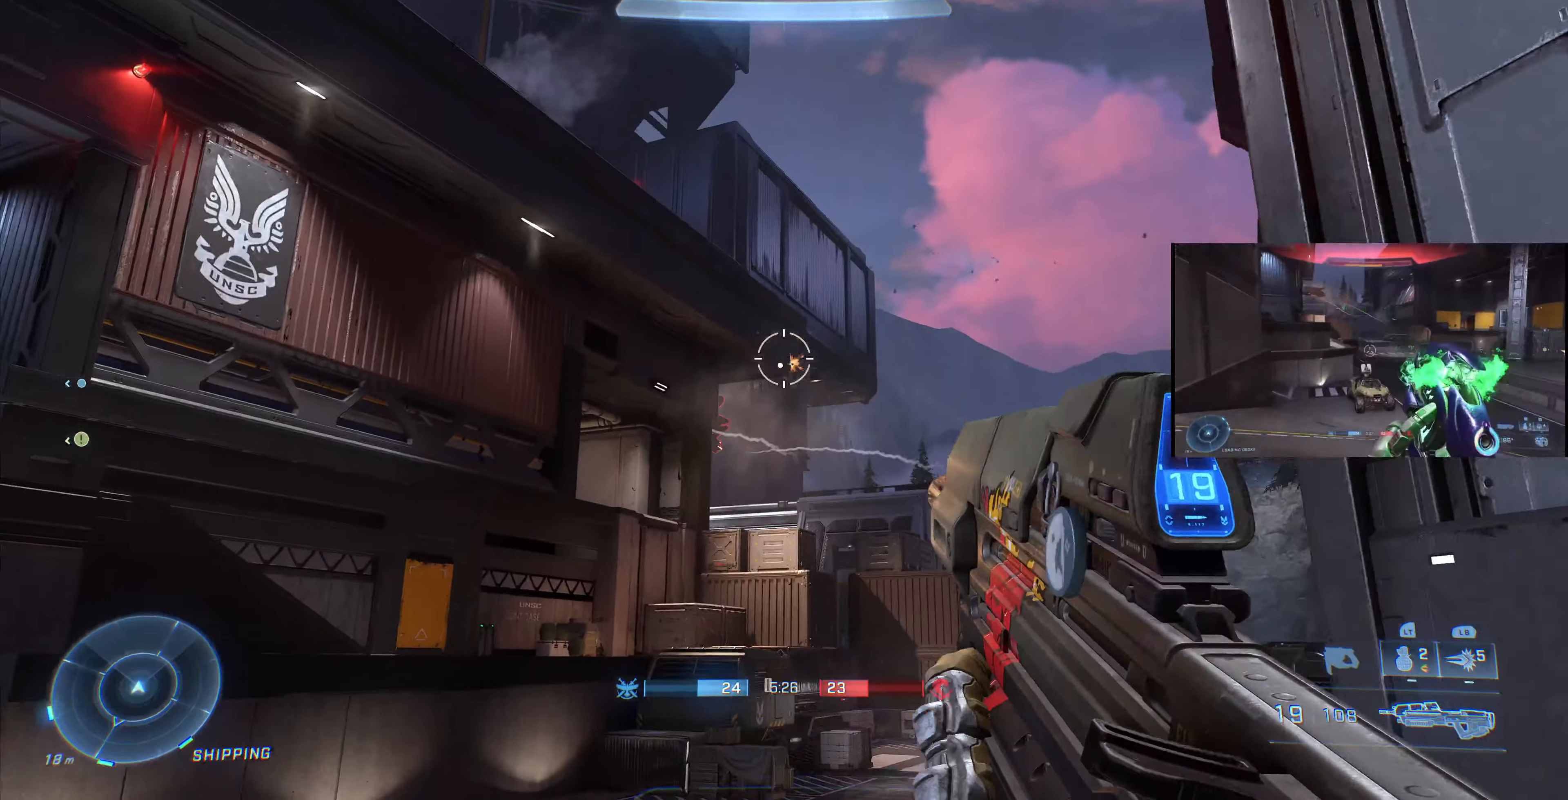
{"buttons": [], "left_stick": "up", "right_stick": "up-left", "events": [[33, "R2", "up"], [167, "R1", "down"], [267, "R1", "up"], [300, "right_stick", "center"], [434, "right_stick", "up-left"]]}
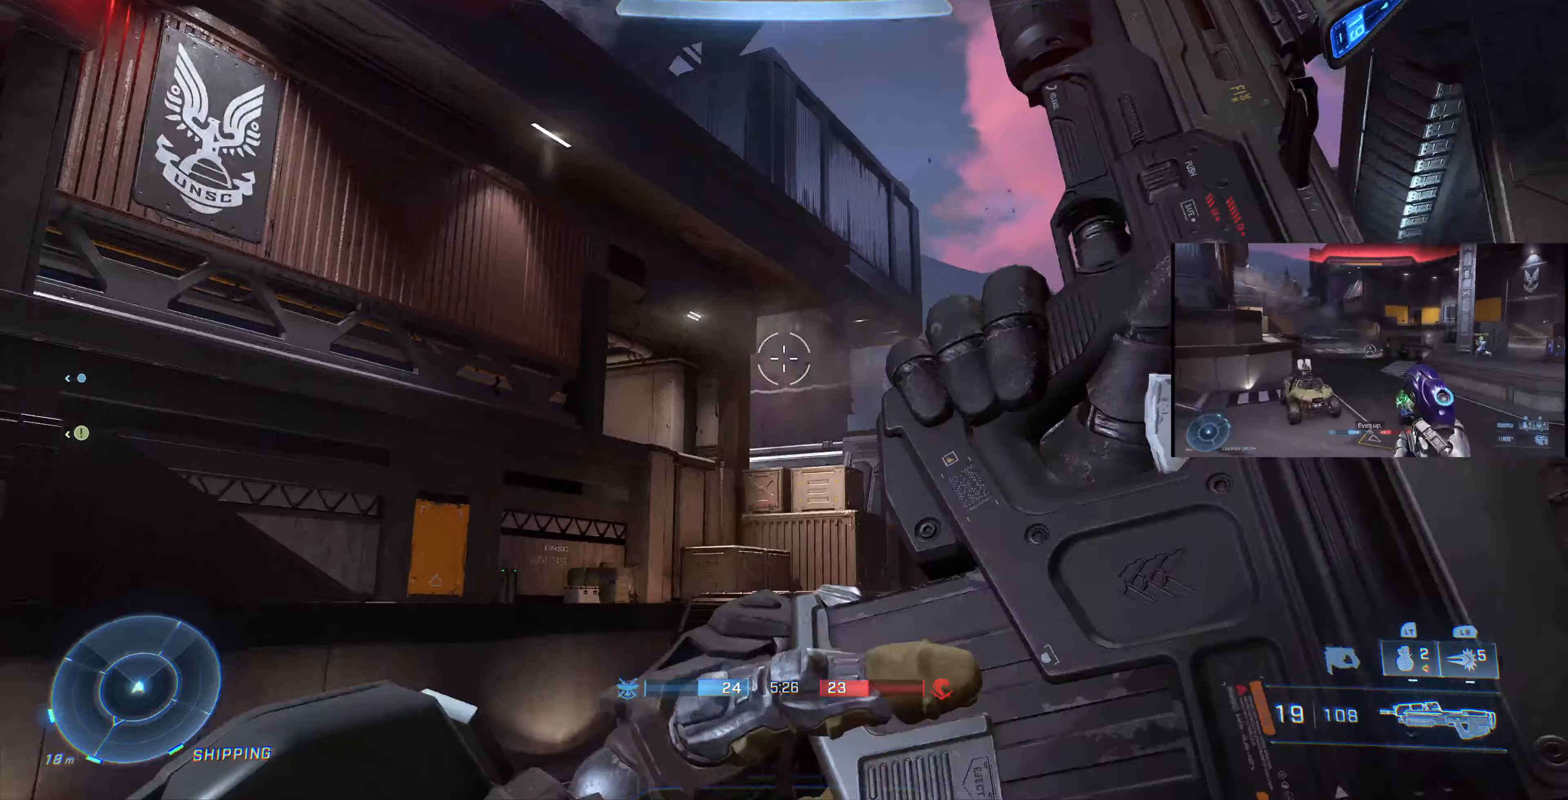
{"buttons": [], "left_stick": "up", "right_stick": "center", "events": [[367, "right_stick", "center"]]}
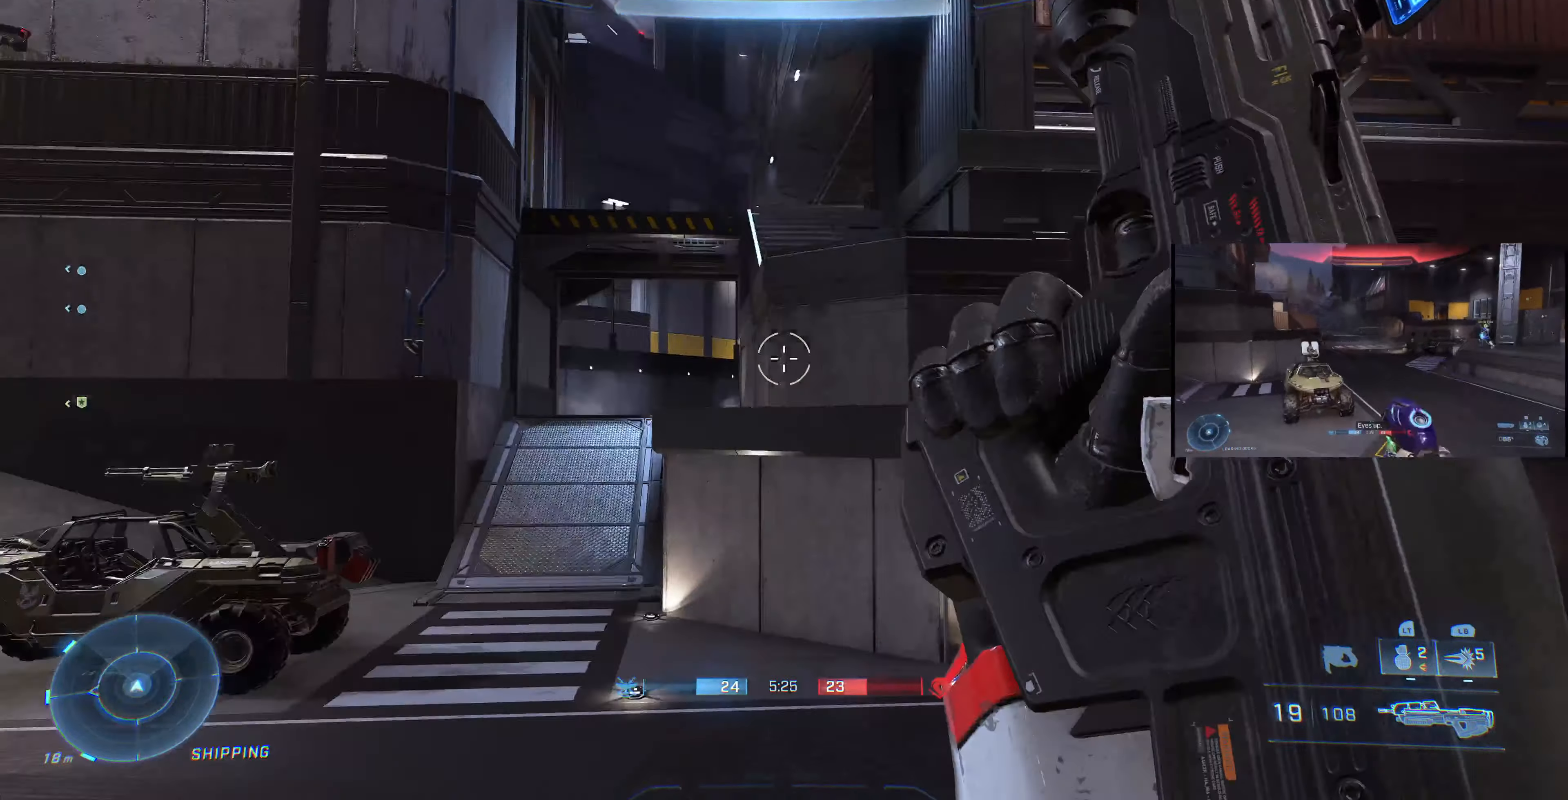
{"buttons": [], "left_stick": "up", "right_stick": "down-right", "events": [[434, "right_stick", "down-right"]]}
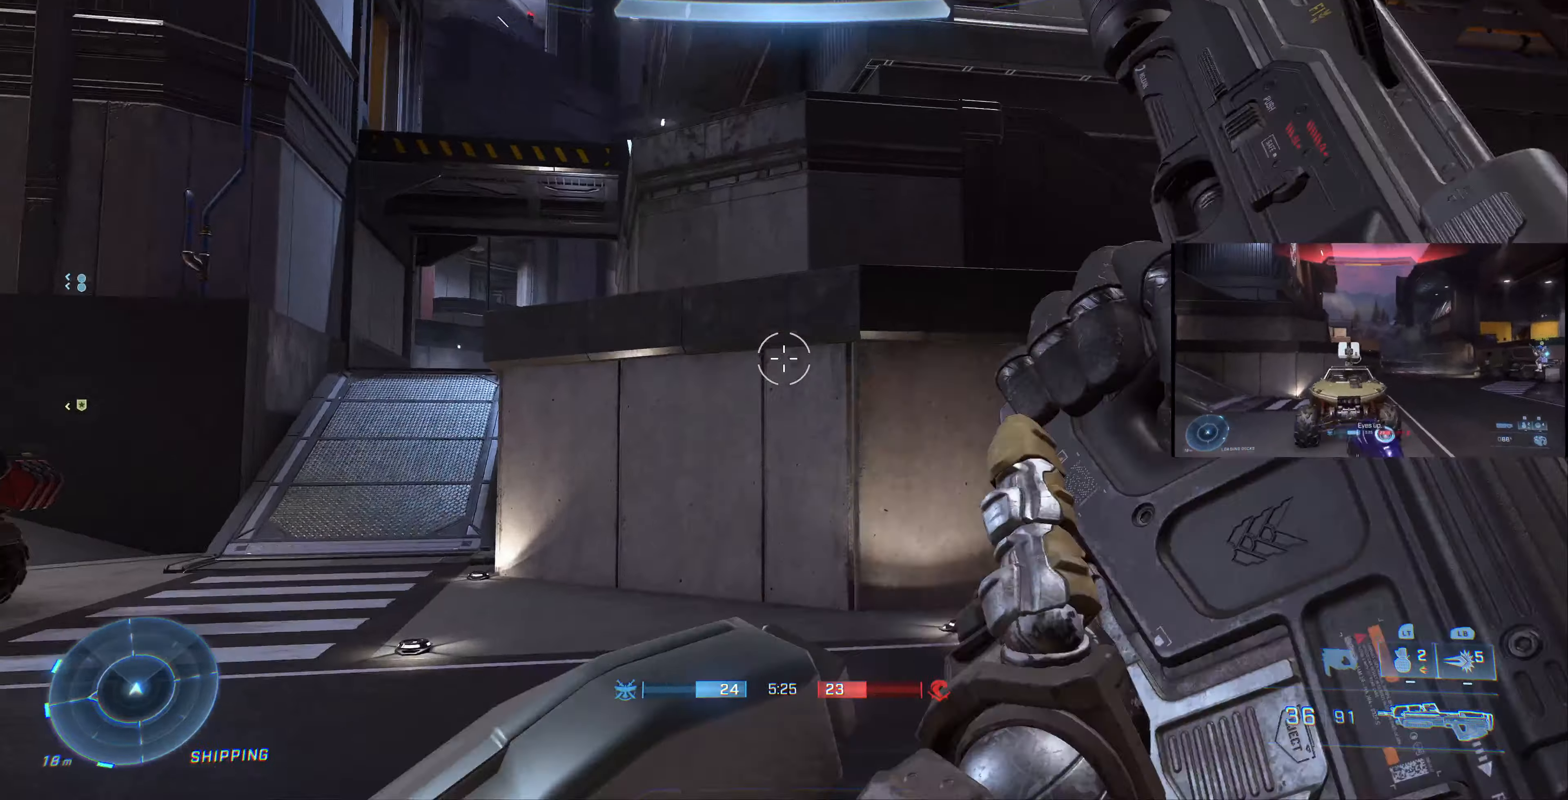
{"buttons": [], "left_stick": "up", "right_stick": "center", "events": [[34, "right_stick", "right"], [134, "right_stick", "center"], [267, "SQUARE", "down"], [367, "SQUARE", "up"]]}
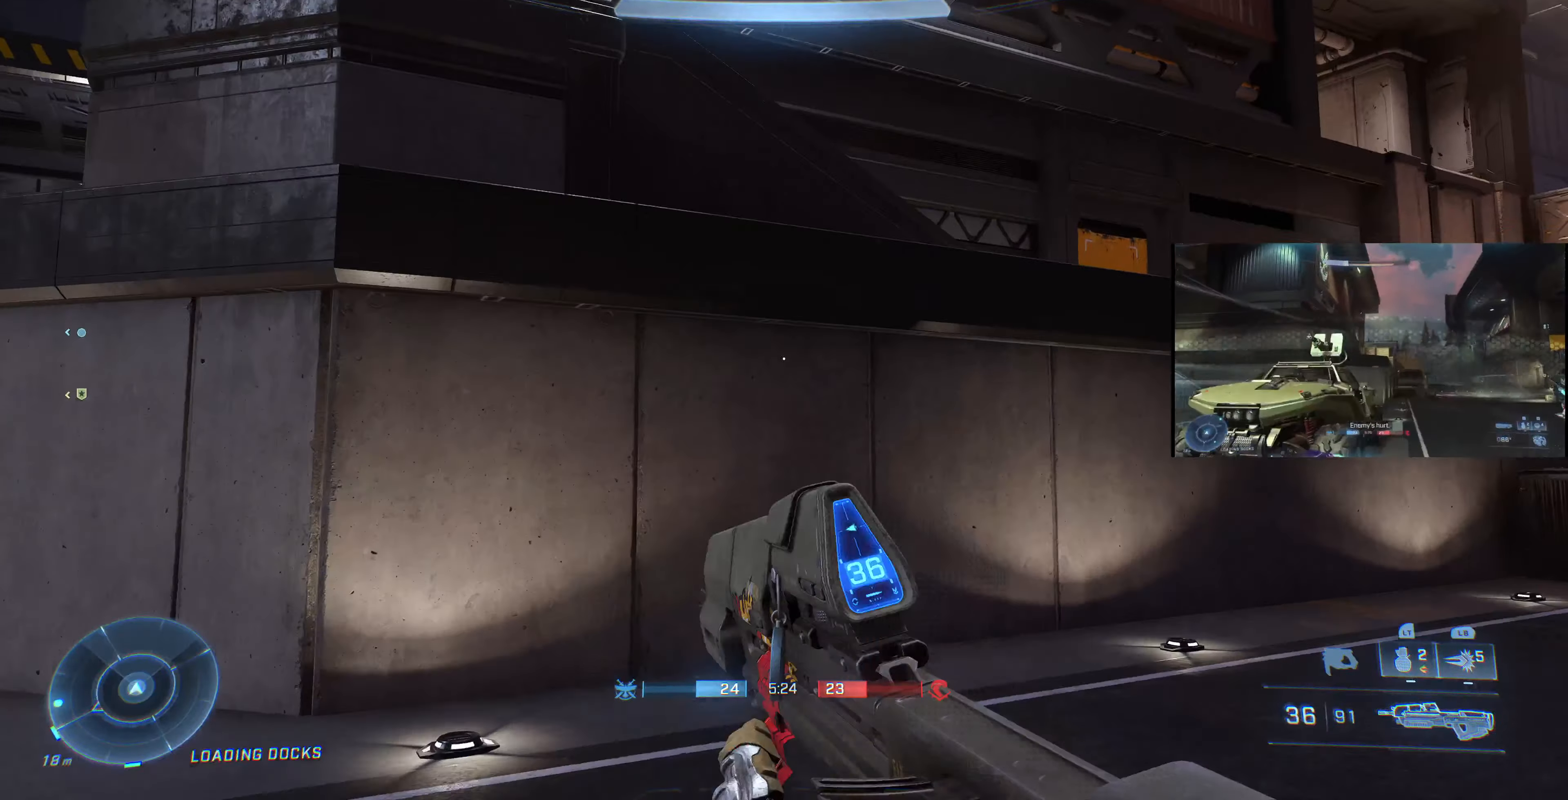
{"buttons": ["CROSS"], "left_stick": "up", "right_stick": "center", "events": [[400, "CROSS", "down"]]}
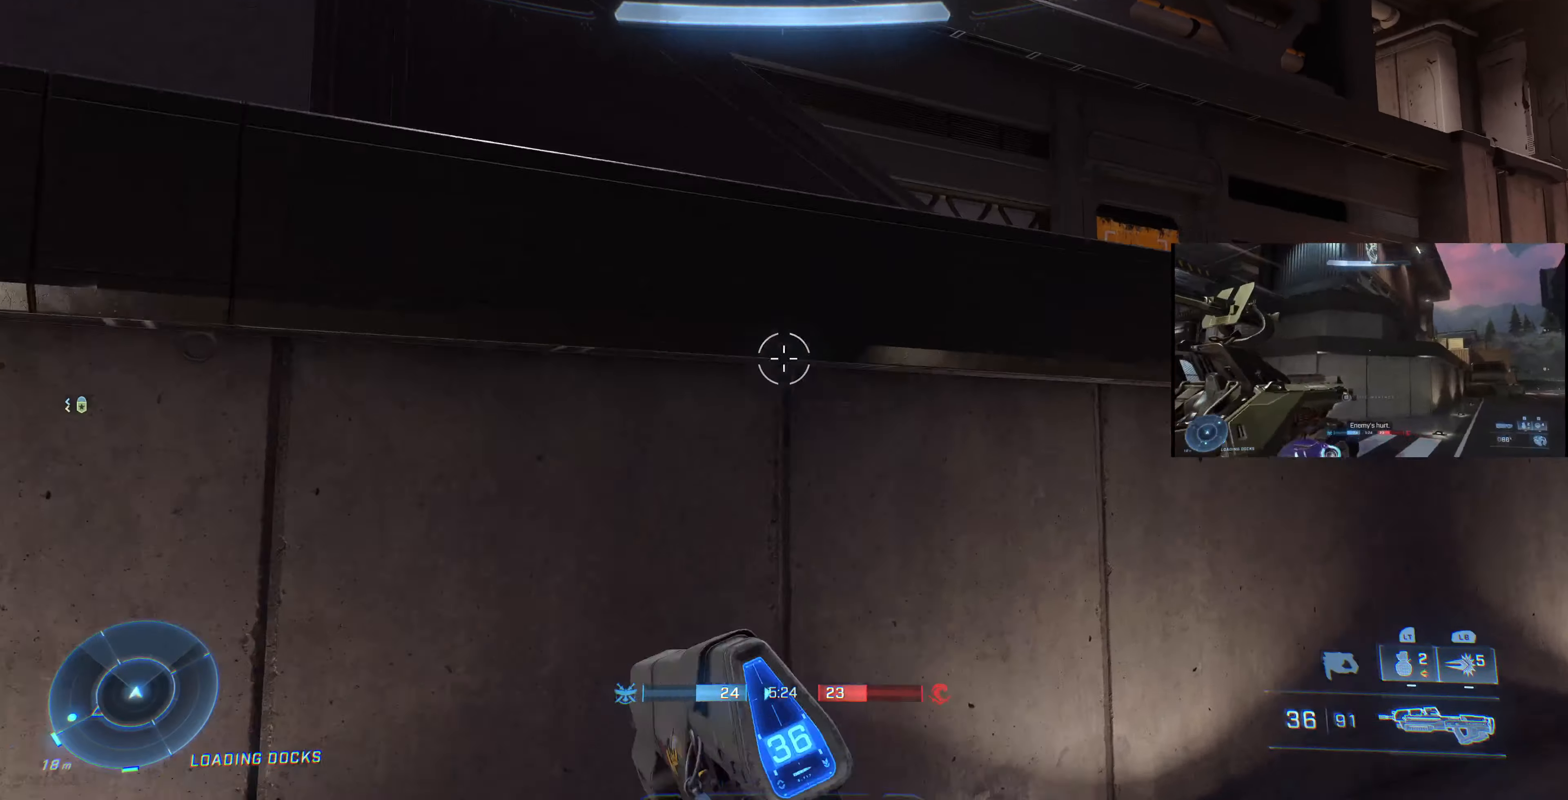
{"buttons": ["CROSS"], "left_stick": "up", "right_stick": "center", "events": [[334, "CROSS", "up"], [400, "CROSS", "down"]]}
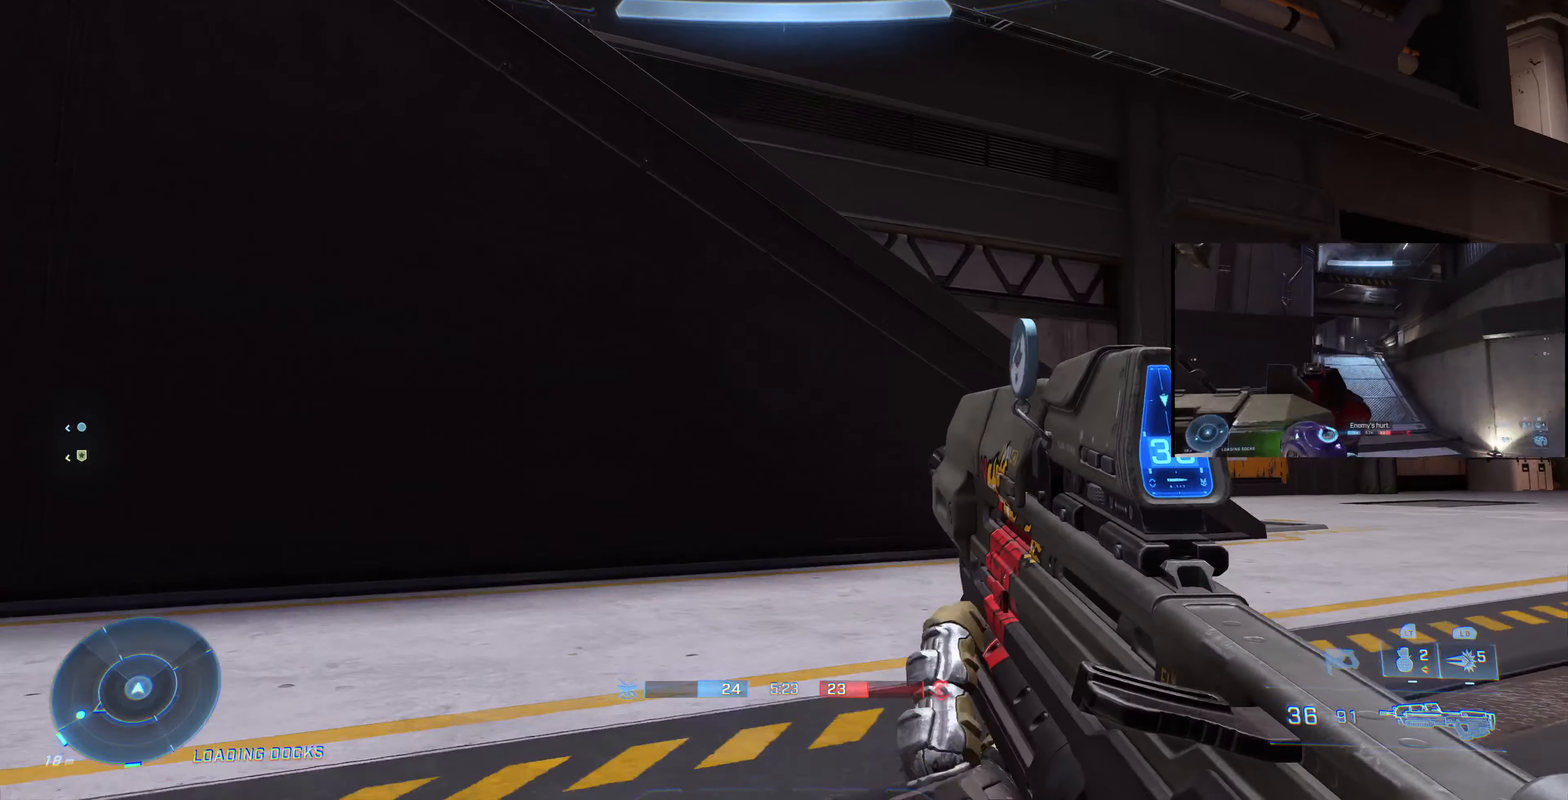
{"buttons": ["CROSS"], "left_stick": "up", "right_stick": "center", "events": [[34, "CROSS", "up"], [67, "right_stick", "left"], [367, "right_stick", "center"], [500, "CROSS", "down"]]}
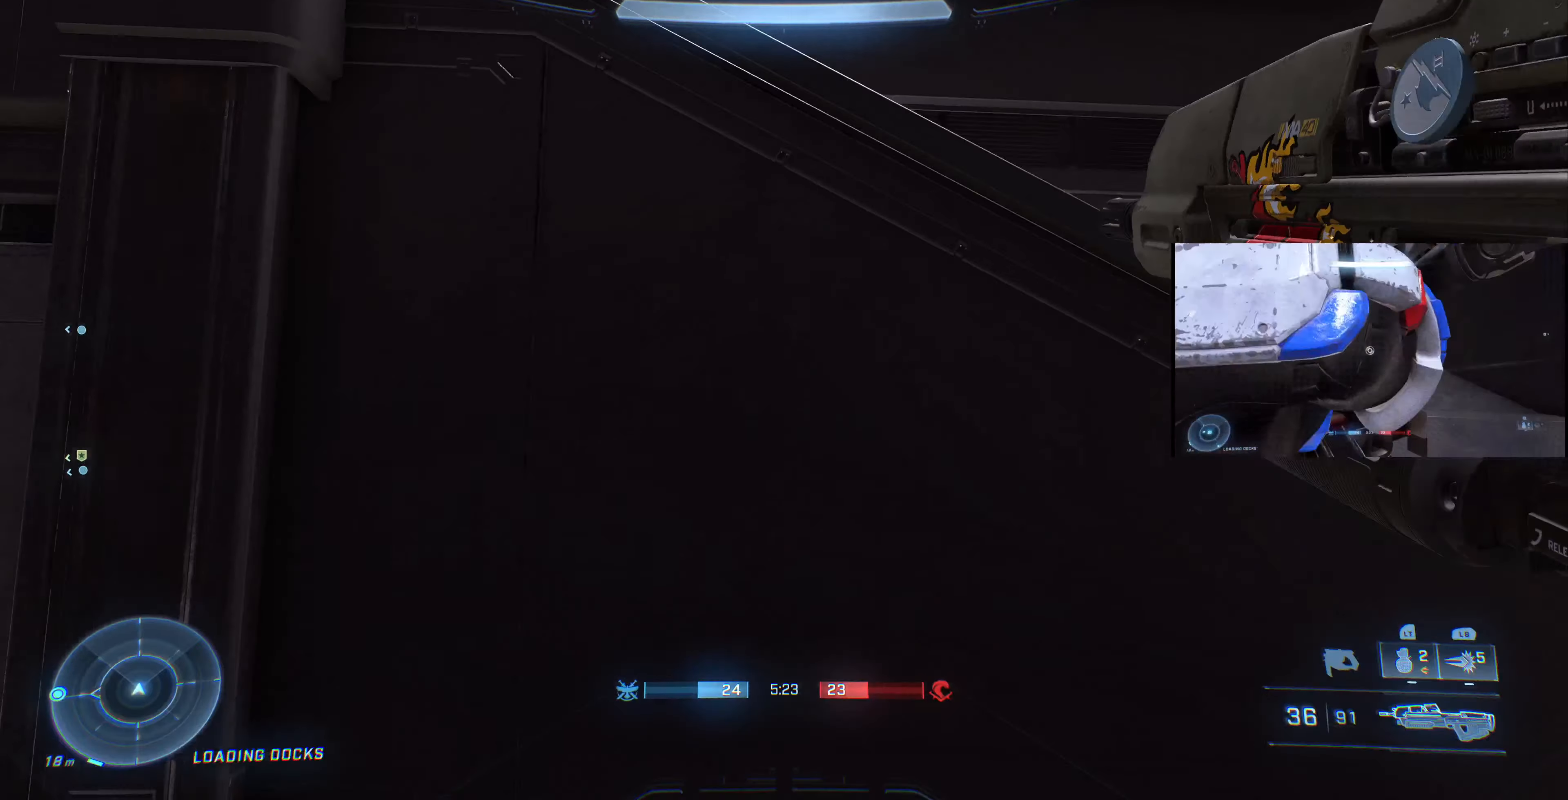
{"buttons": [], "left_stick": "up", "right_stick": "left", "events": [[100, "CROSS", "up"], [167, "CROSS", "down"], [267, "CROSS", "up"], [267, "right_stick", "left"], [367, "CROSS", "down"], [434, "CROSS", "up"]]}
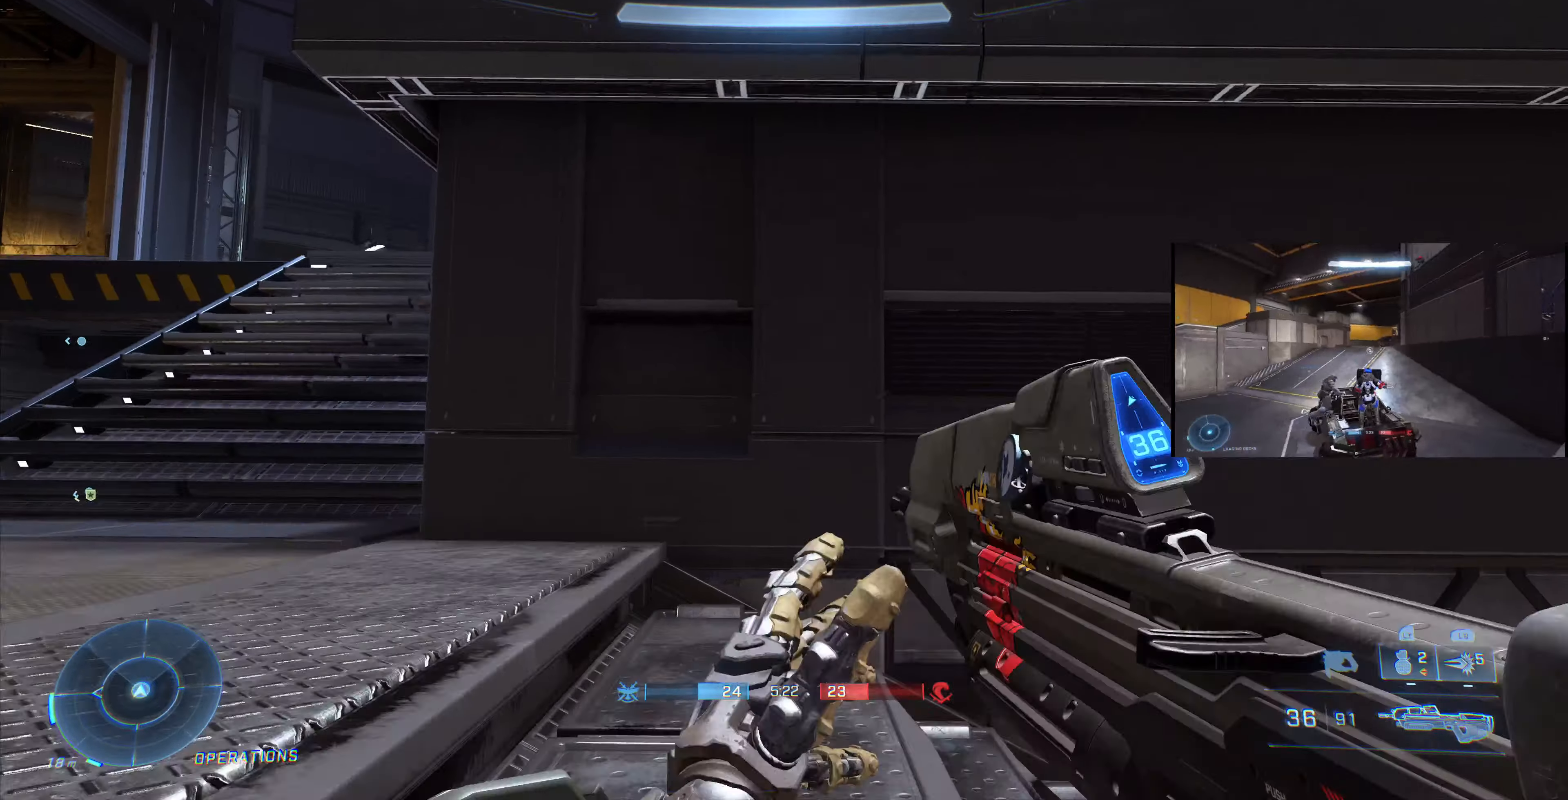
{"buttons": [], "left_stick": "up", "right_stick": "center", "events": [[34, "CROSS", "down"], [100, "CROSS", "up"], [334, "right_stick", "center"]]}
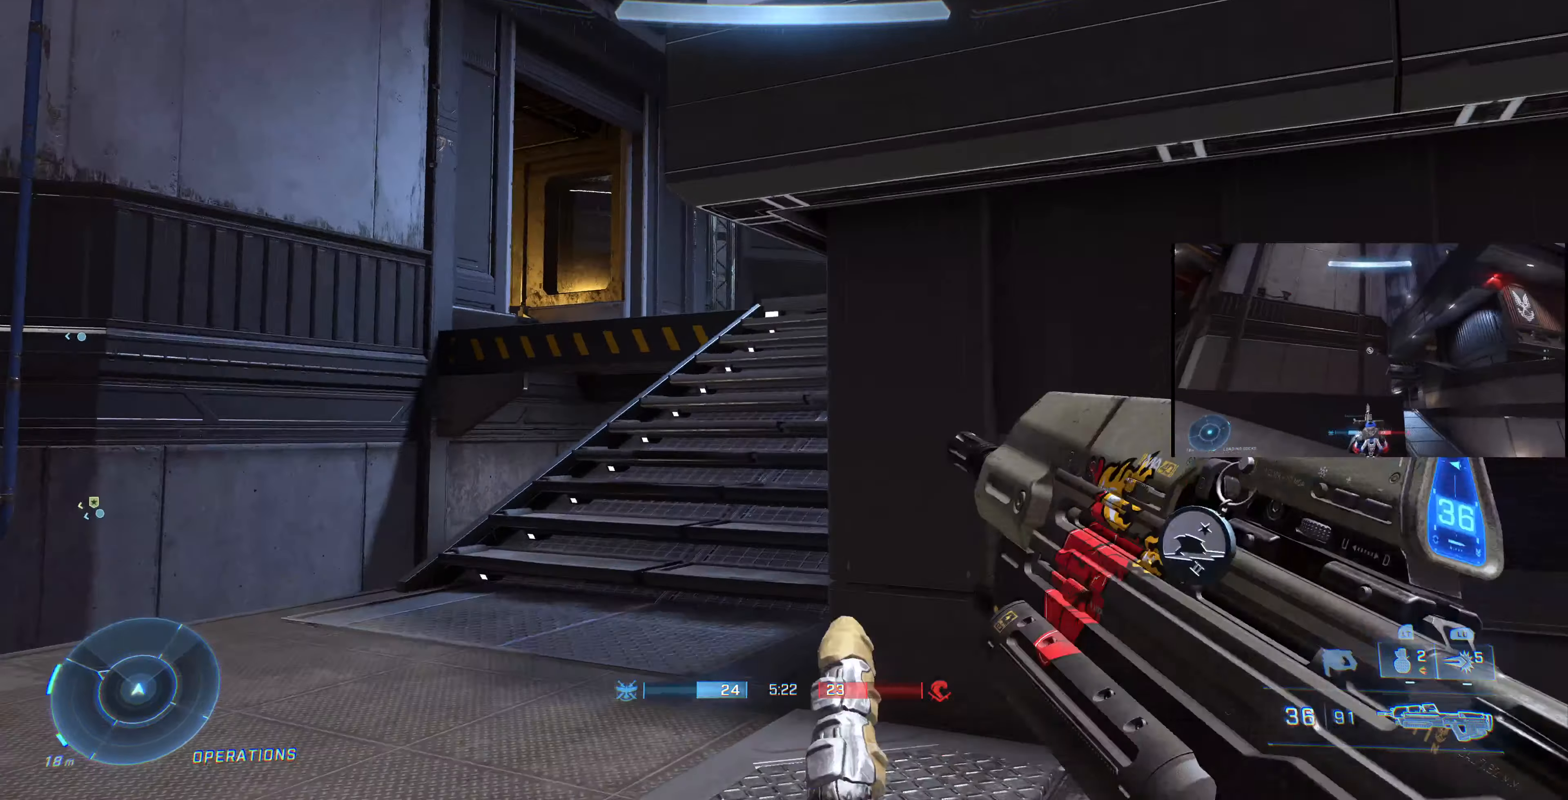
{"buttons": [], "left_stick": "up", "right_stick": "right", "events": [[134, "SQUARE", "down"], [234, "SQUARE", "up"], [367, "right_stick", "right"]]}
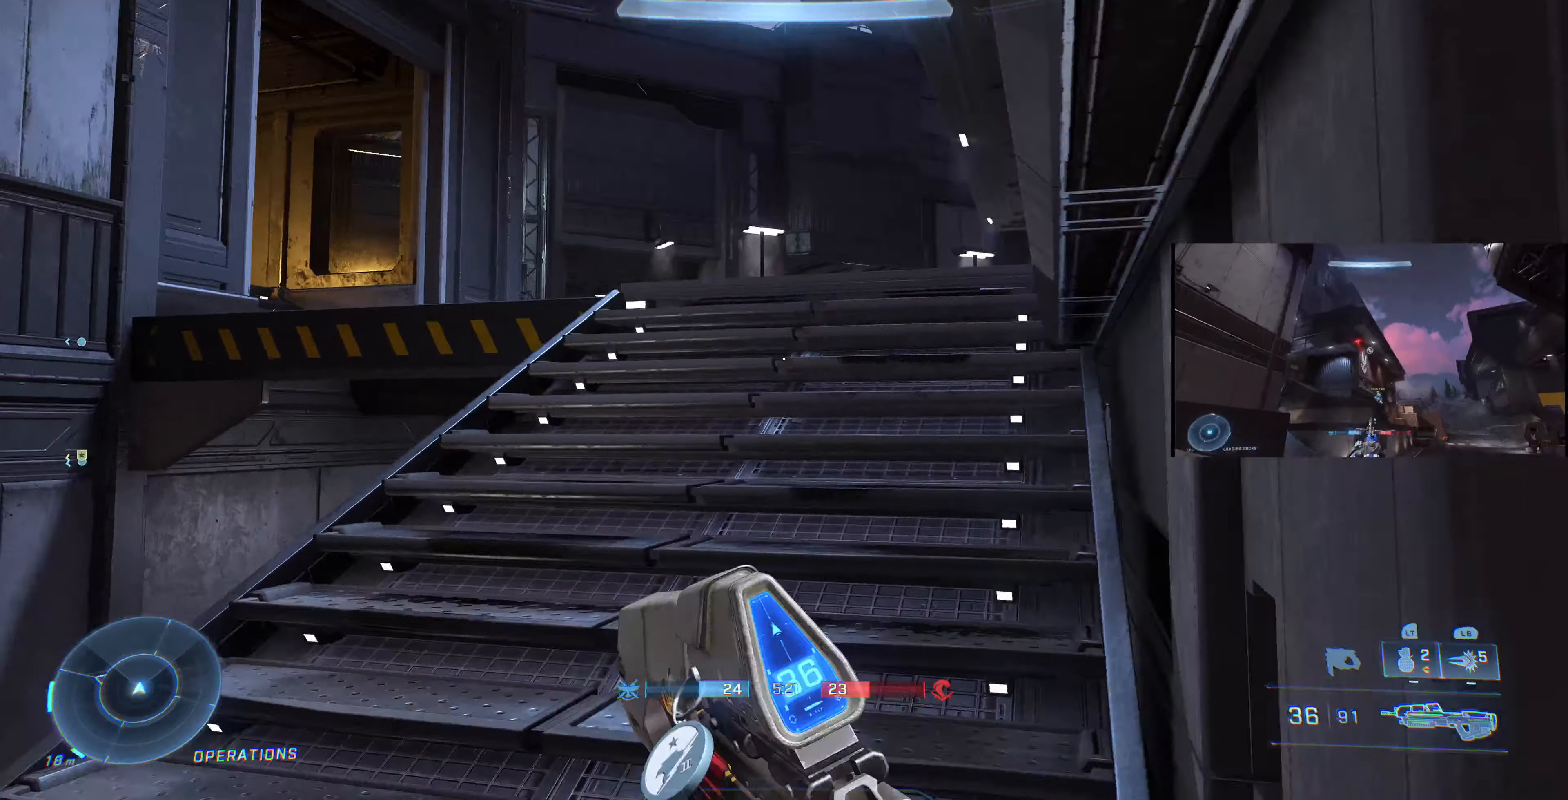
{"buttons": [], "left_stick": "up", "right_stick": "center", "events": [[134, "right_stick", "center"], [267, "right_stick", "up-right"], [434, "right_stick", "center"]]}
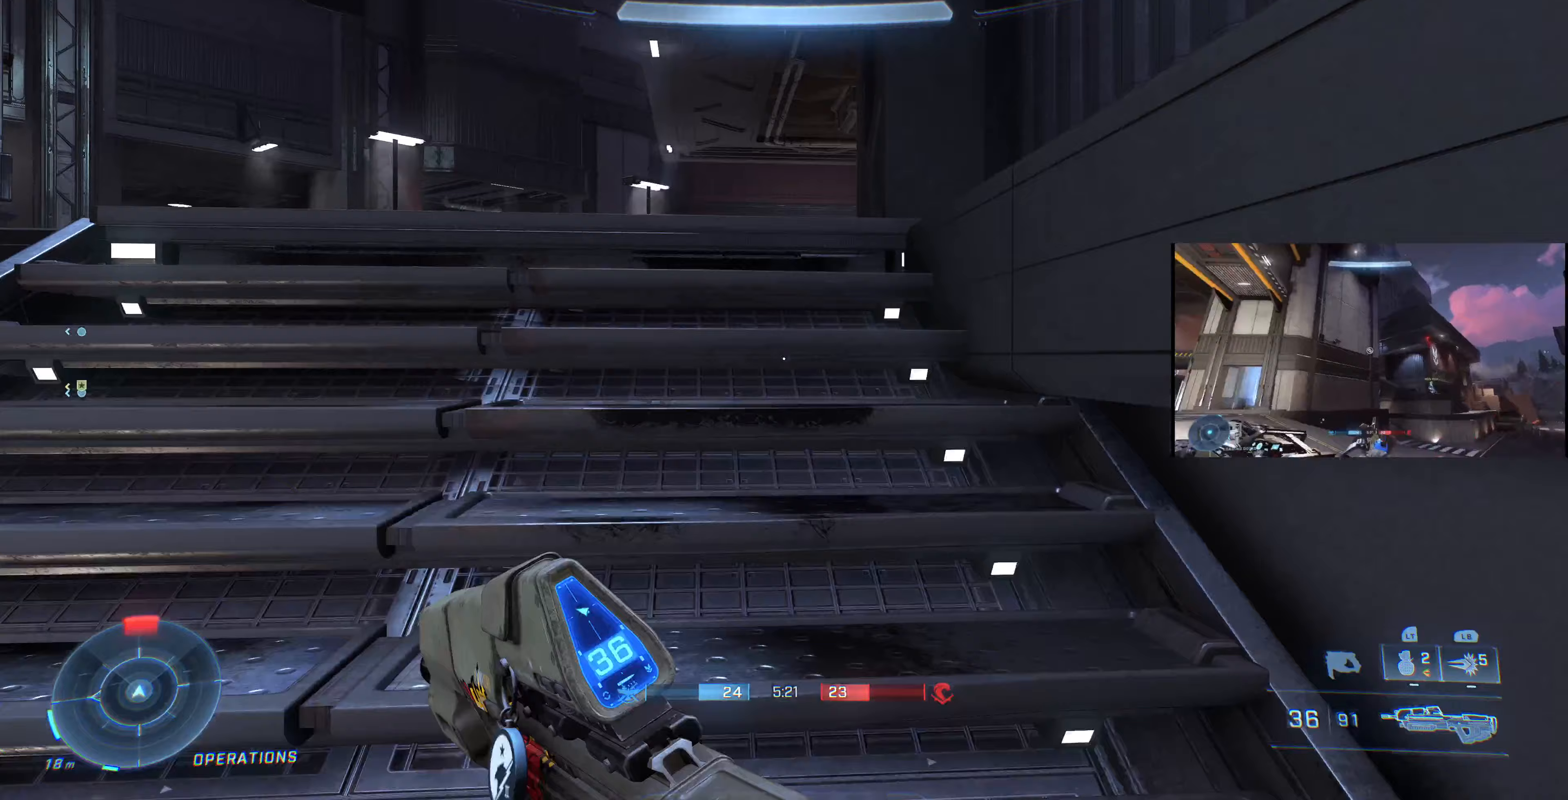
{"buttons": [], "left_stick": "up", "right_stick": "up-right", "events": [[33, "right_stick", "up-right"], [167, "right_stick", "center"], [400, "right_stick", "up-right"]]}
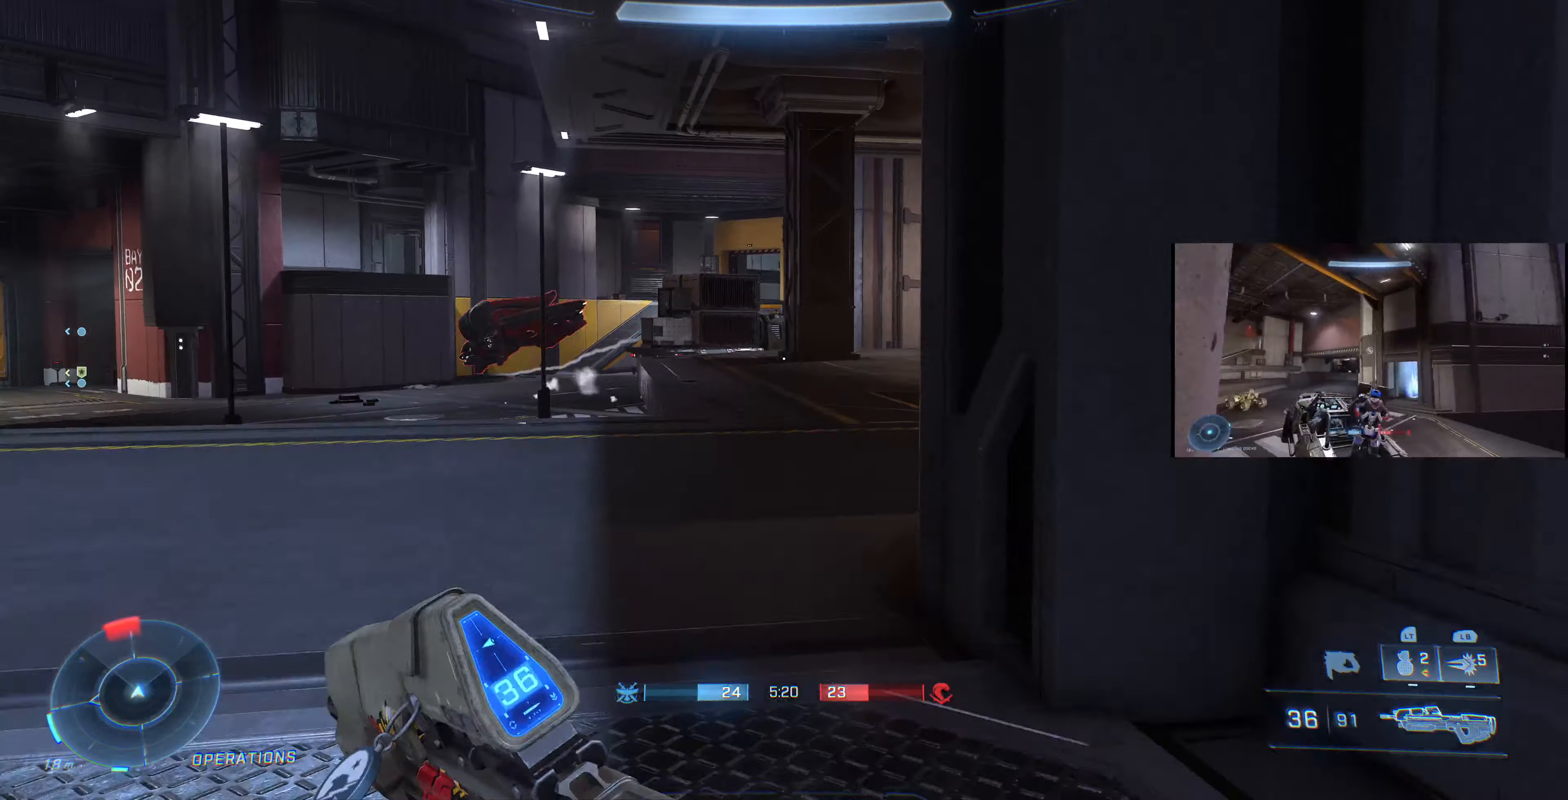
{"buttons": ["R2"], "left_stick": "up-right", "right_stick": "left", "events": [[33, "right_stick", "center"], [133, "right_stick", "left"], [333, "R2", "down"], [333, "left_stick", "up-right"], [367, "right_stick", "center"], [500, "right_stick", "left"]]}